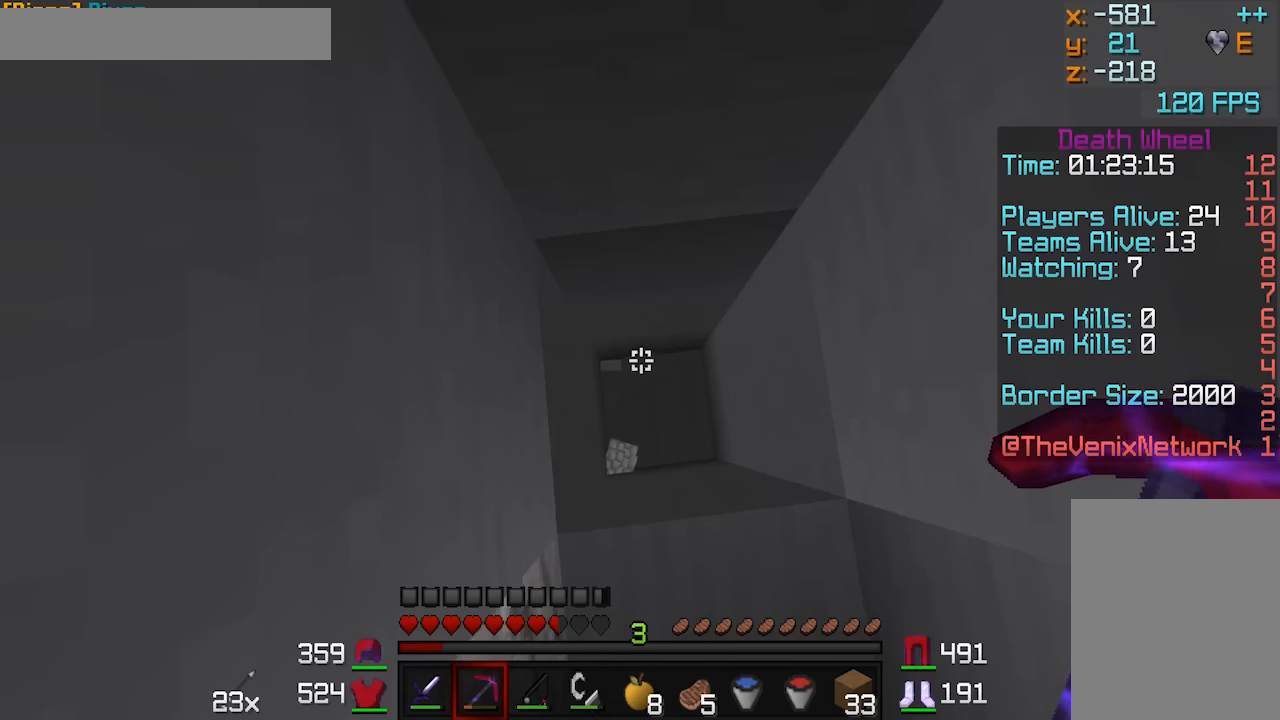
Gameplay with keyboard and mouse; each line is a JSON object with the keys and mouse buttons held at the frame after it. "events" lists presses ("down") and releases ("up") of "a", "d", "s", "w", "mouse_left" and "mouse_right" between this image and that frame as [ms after this image, input, new state], when the widget could be followed in between. "mouse_left", "mouse_right" = the "left", "right" buttons of the "mouse" list. No other keys are recorded. Fast repeated clicks can show as one long hold. Mouse movement is not recorded.
{"keys": [], "mouse": ["left"], "events": [[83, "mouse_left", "down"]]}
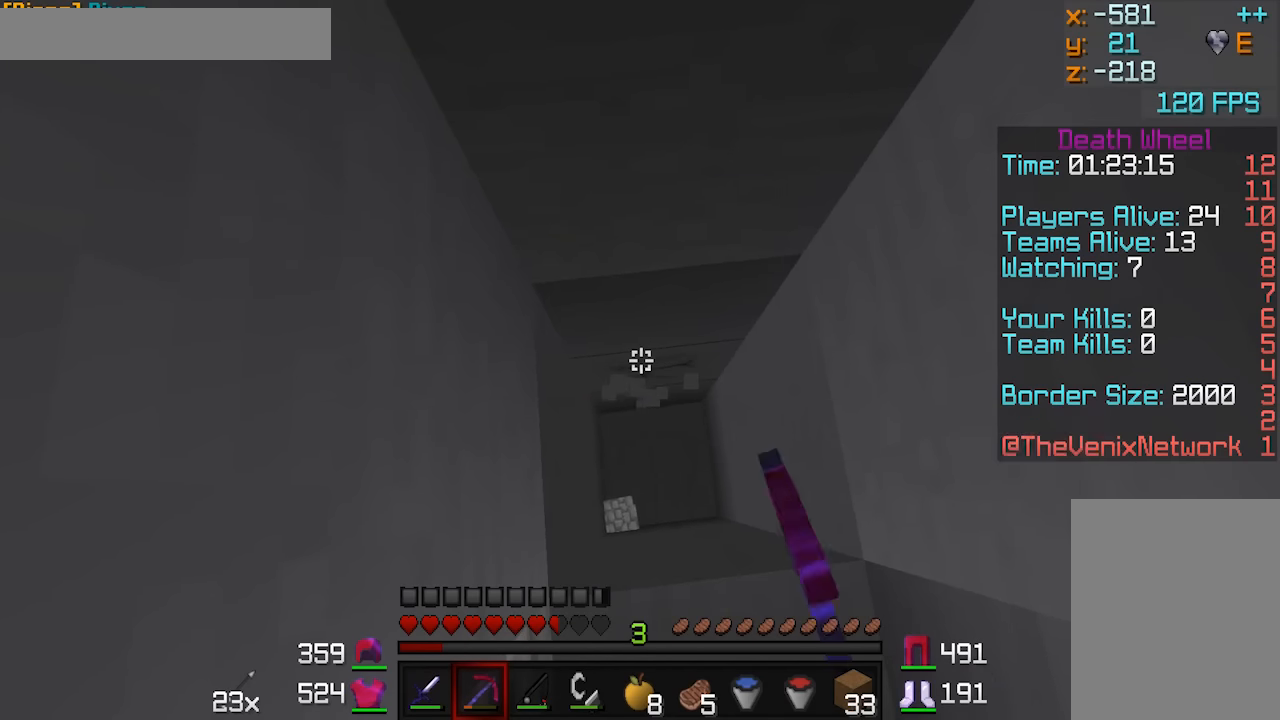
{"keys": ["w"], "mouse": ["left"], "events": [[83, "w", "down"]]}
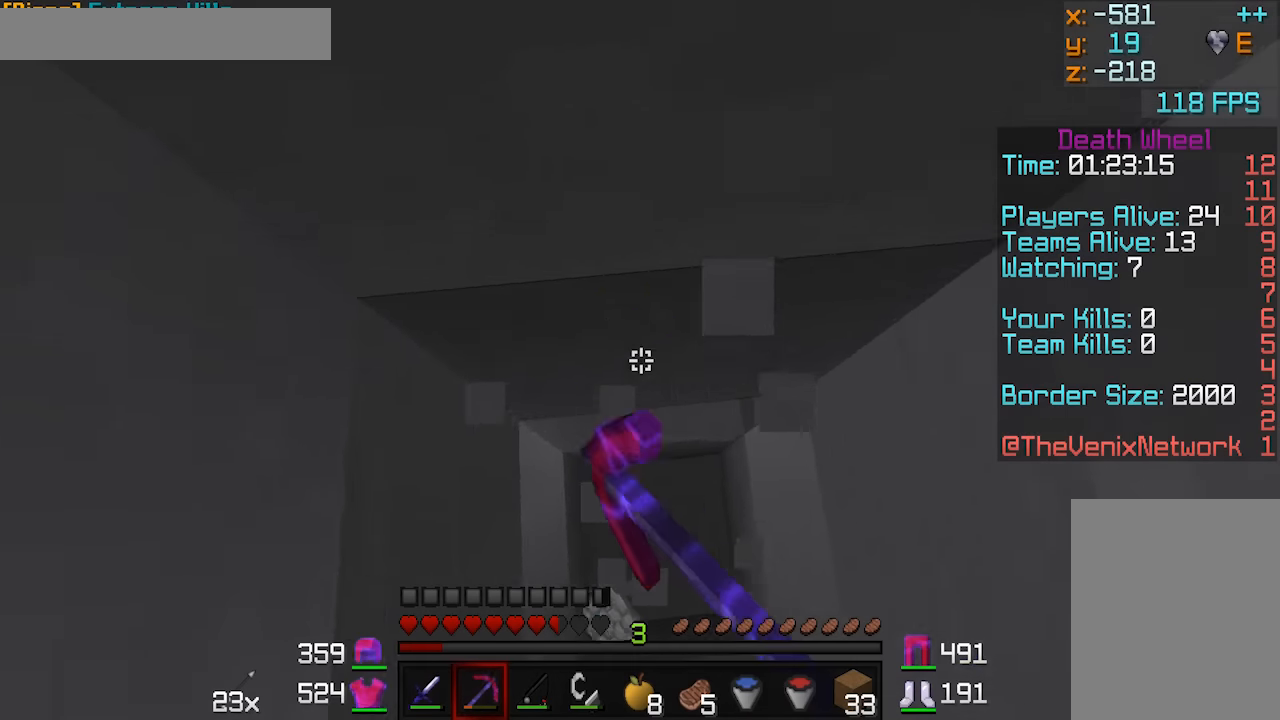
{"keys": [], "mouse": ["left"], "events": [[133, "w", "up"]]}
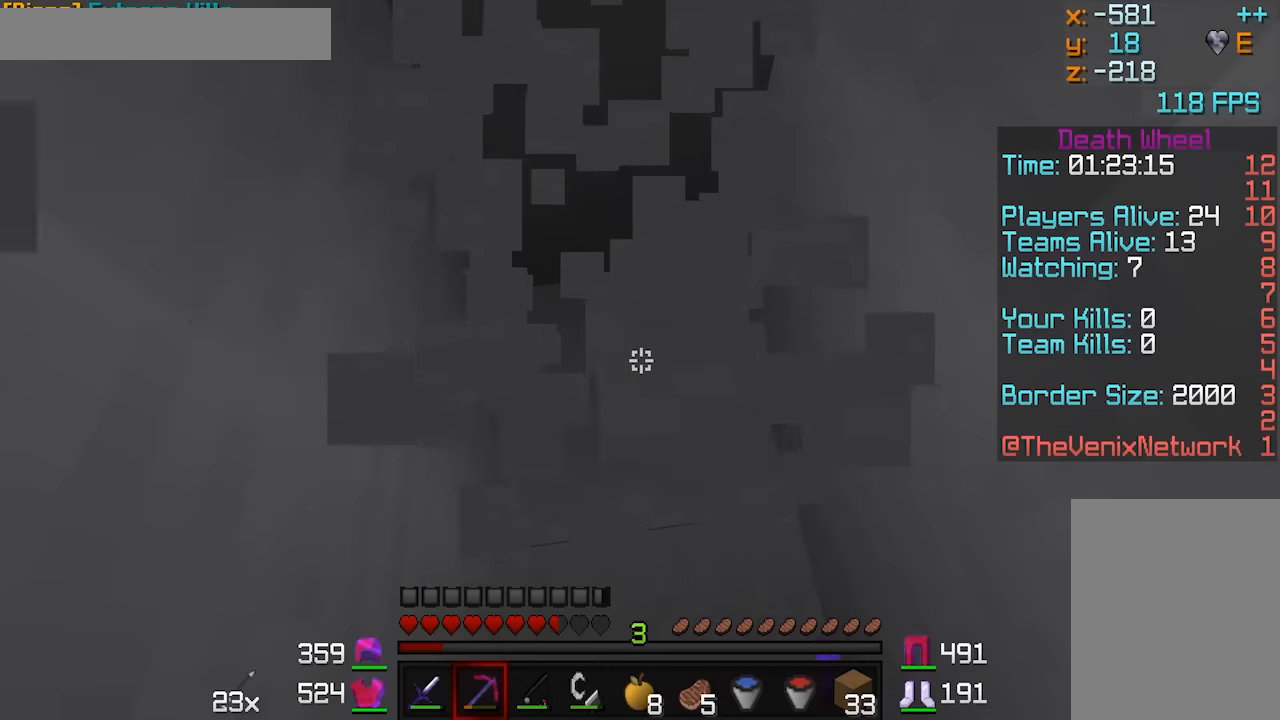
{"keys": [], "mouse": ["left"], "events": []}
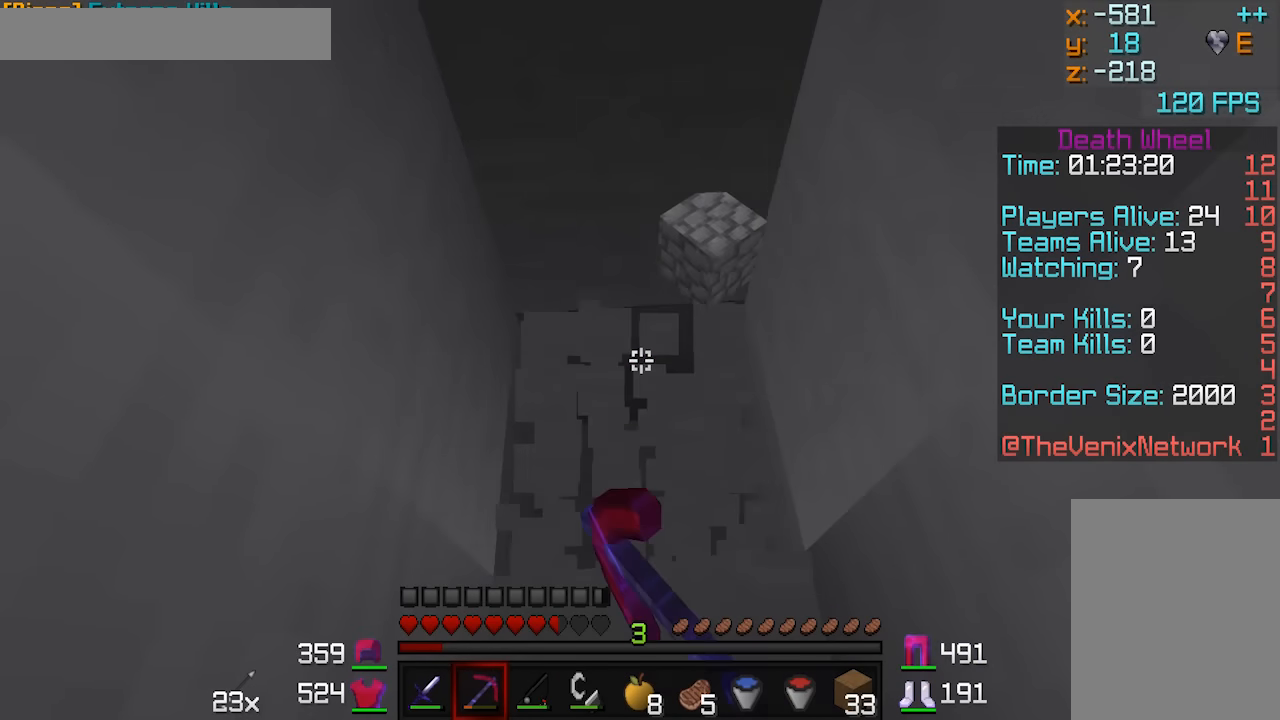
{"keys": ["w"], "mouse": ["left"], "events": [[183, "w", "down"]]}
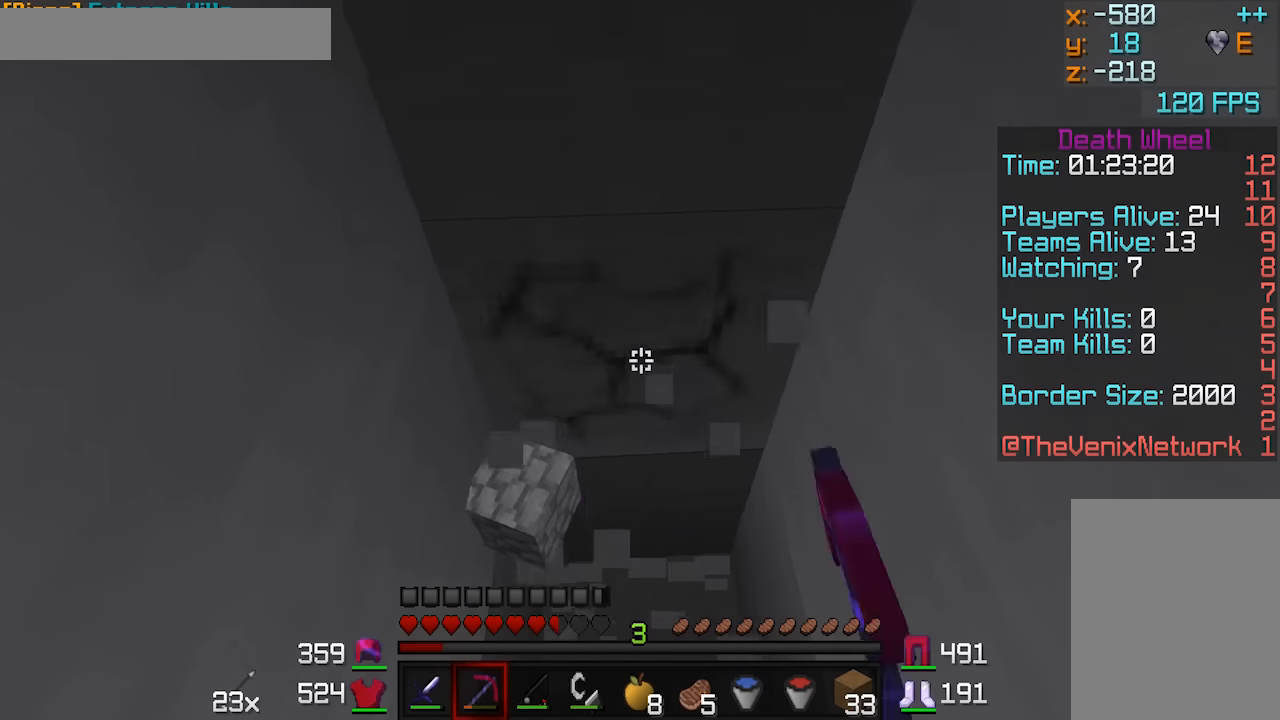
{"keys": ["w"], "mouse": ["left"], "events": []}
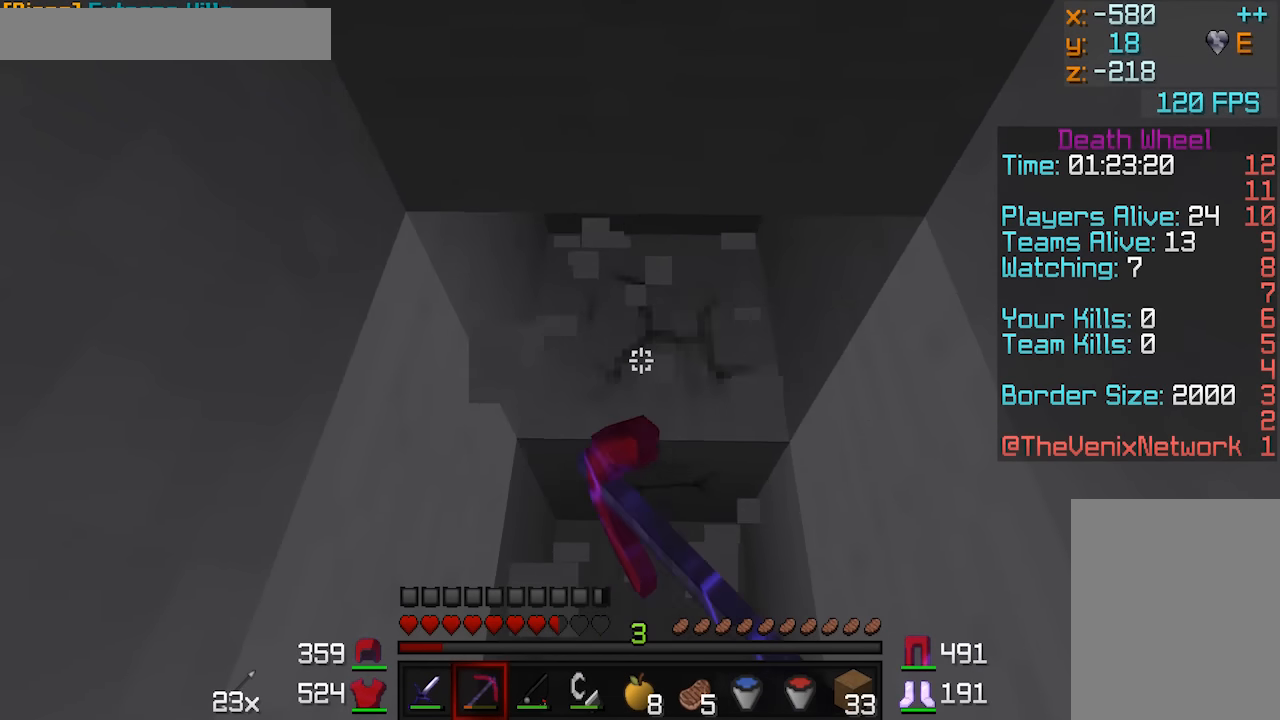
{"keys": ["a", "w"], "mouse": ["left"], "events": [[133, "a", "down"]]}
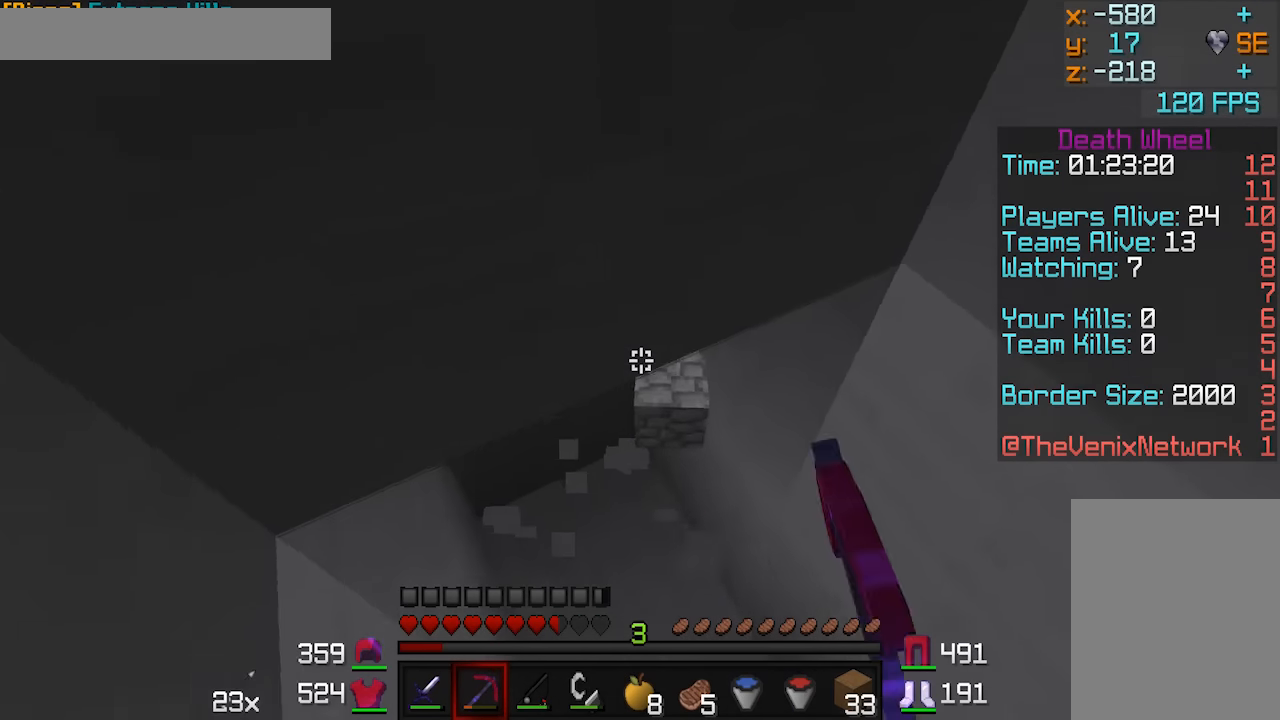
{"keys": [], "mouse": ["left"], "events": [[283, "a", "up"], [383, "w", "up"]]}
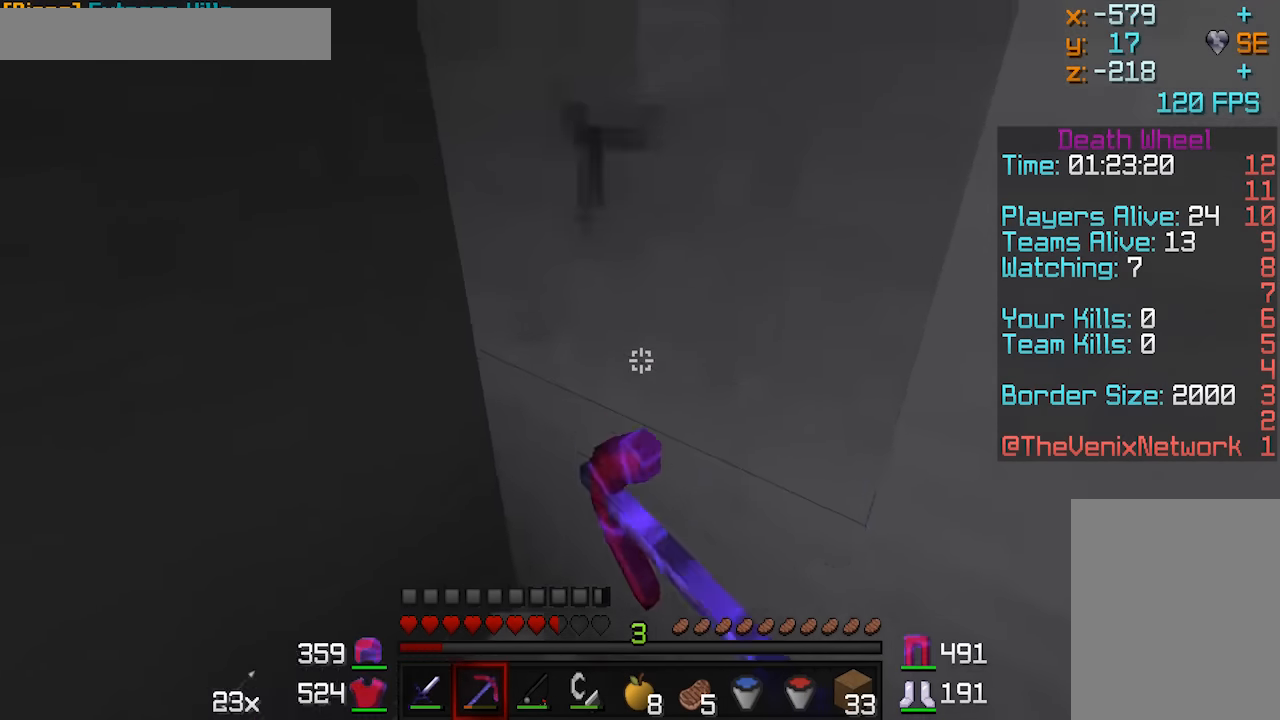
{"keys": ["a", "w"], "mouse": ["left"], "events": [[433, "a", "down"], [483, "w", "down"]]}
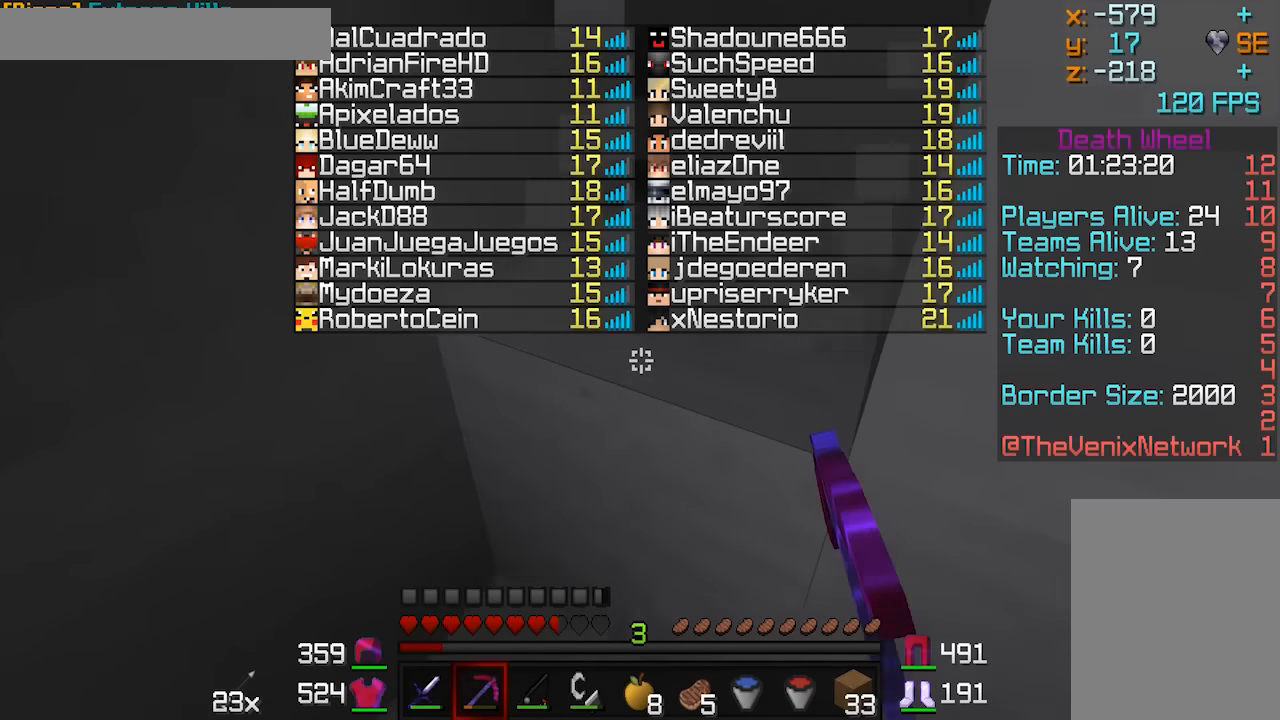
{"keys": [], "mouse": ["left"], "events": [[133, "a", "up"], [133, "w", "up"]]}
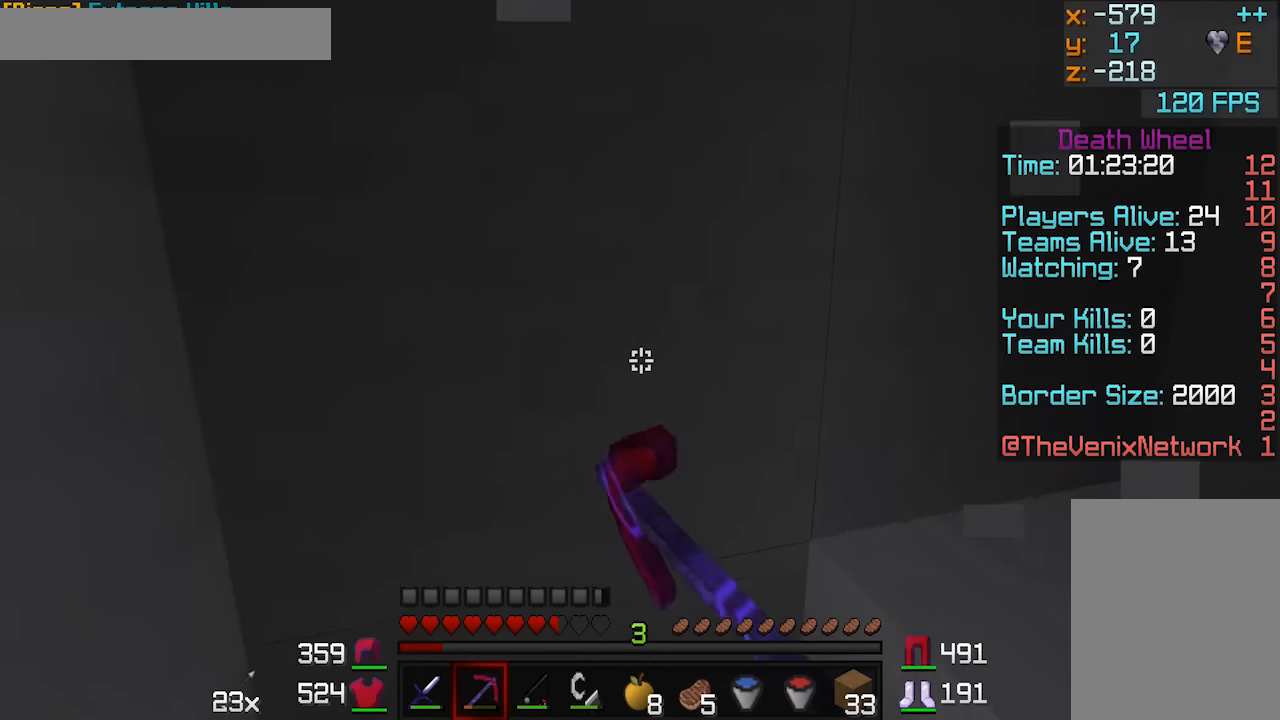
{"keys": [], "mouse": ["left"], "events": [[33, "d", "down"], [133, "d", "up"]]}
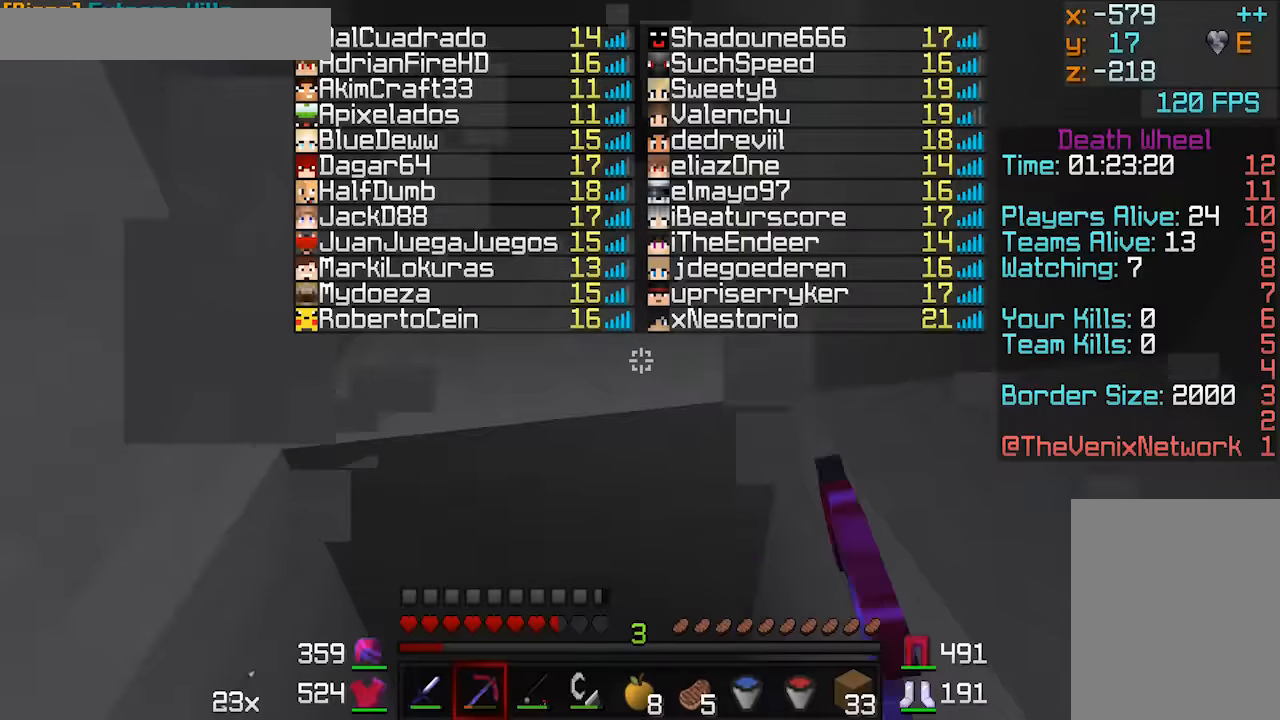
{"keys": [], "mouse": ["left"], "events": []}
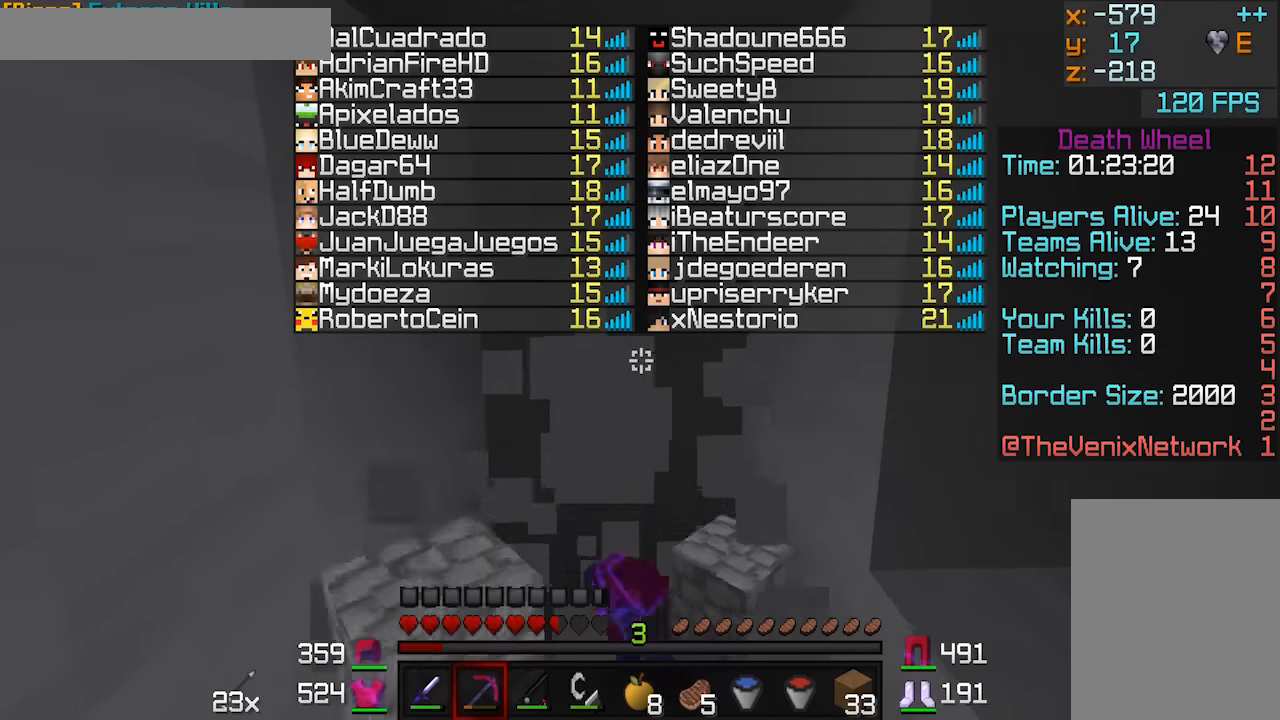
{"keys": [], "mouse": ["left"], "events": []}
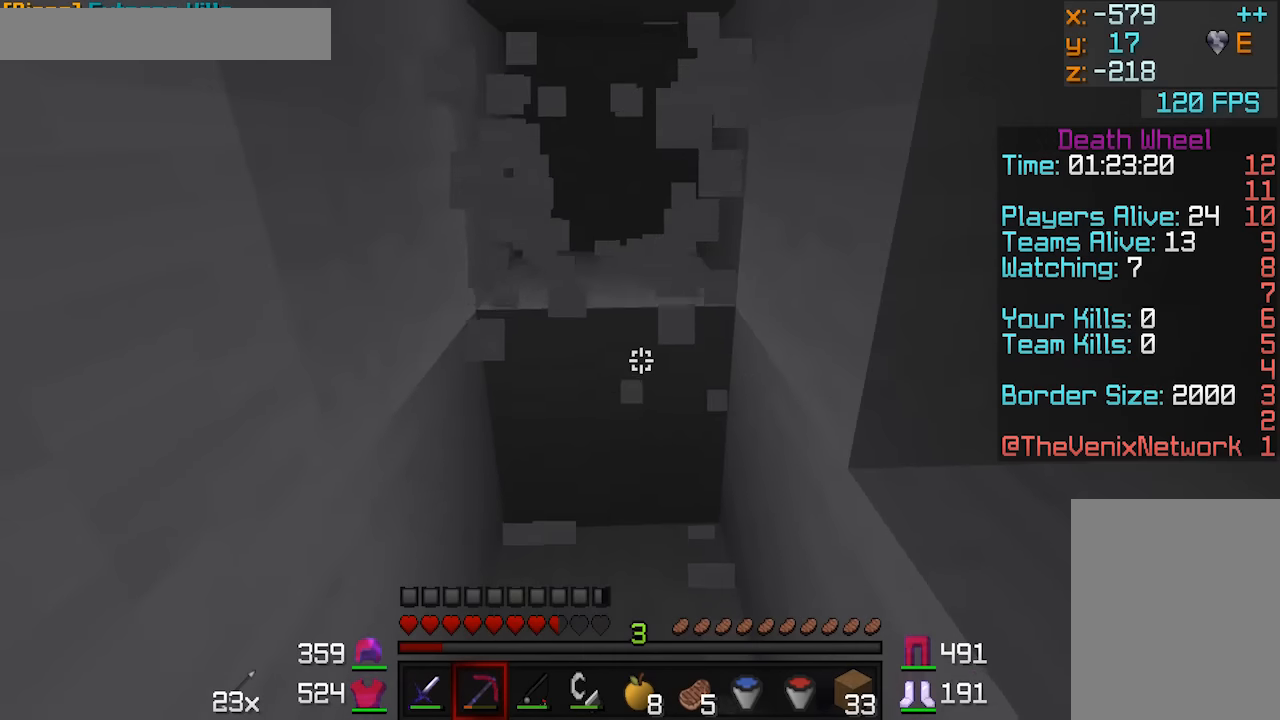
{"keys": ["w"], "mouse": ["left"], "events": [[83, "a", "down"], [83, "w", "down"], [383, "a", "up"]]}
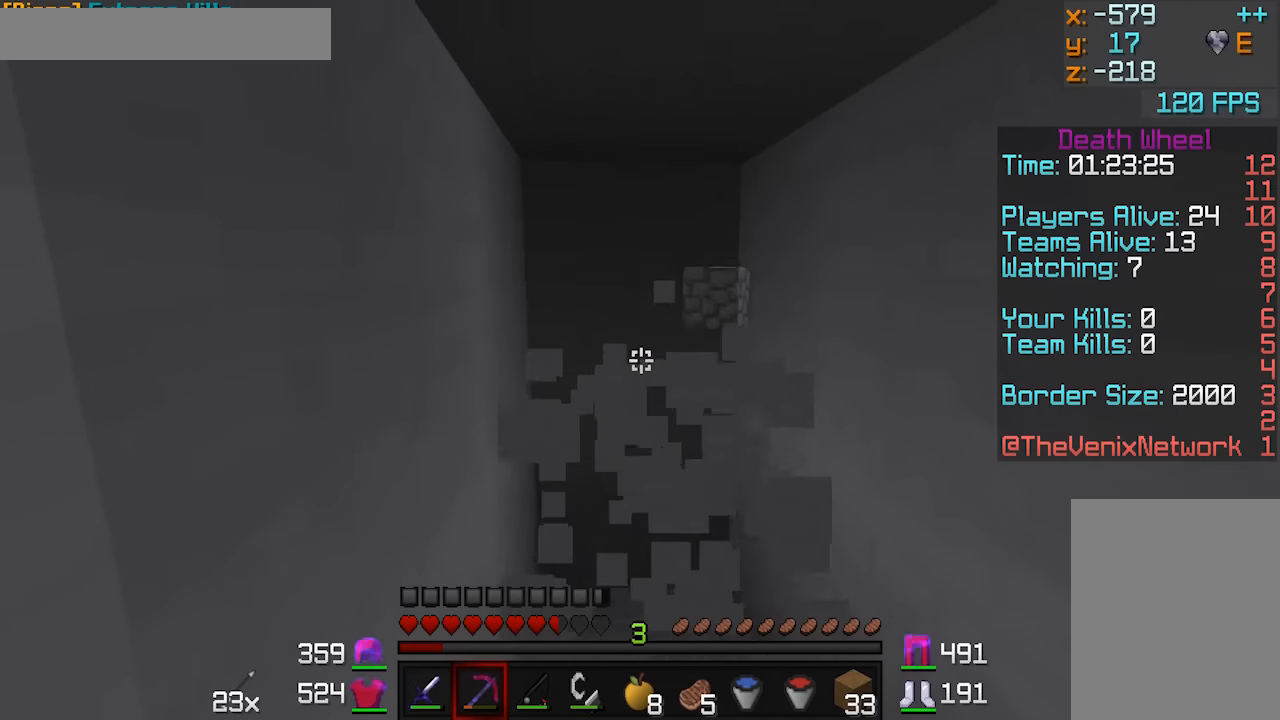
{"keys": ["a", "w"], "mouse": ["left"], "events": [[433, "a", "down"]]}
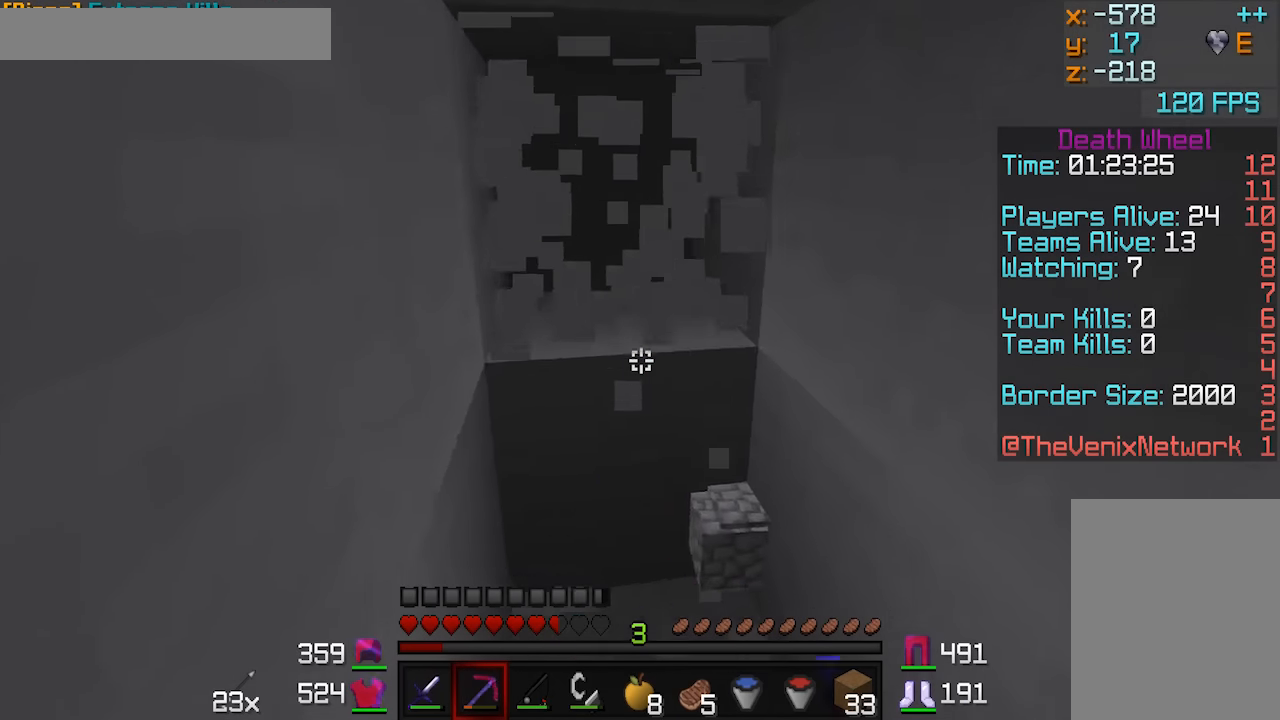
{"keys": ["w"], "mouse": ["left"], "events": [[83, "a", "up"]]}
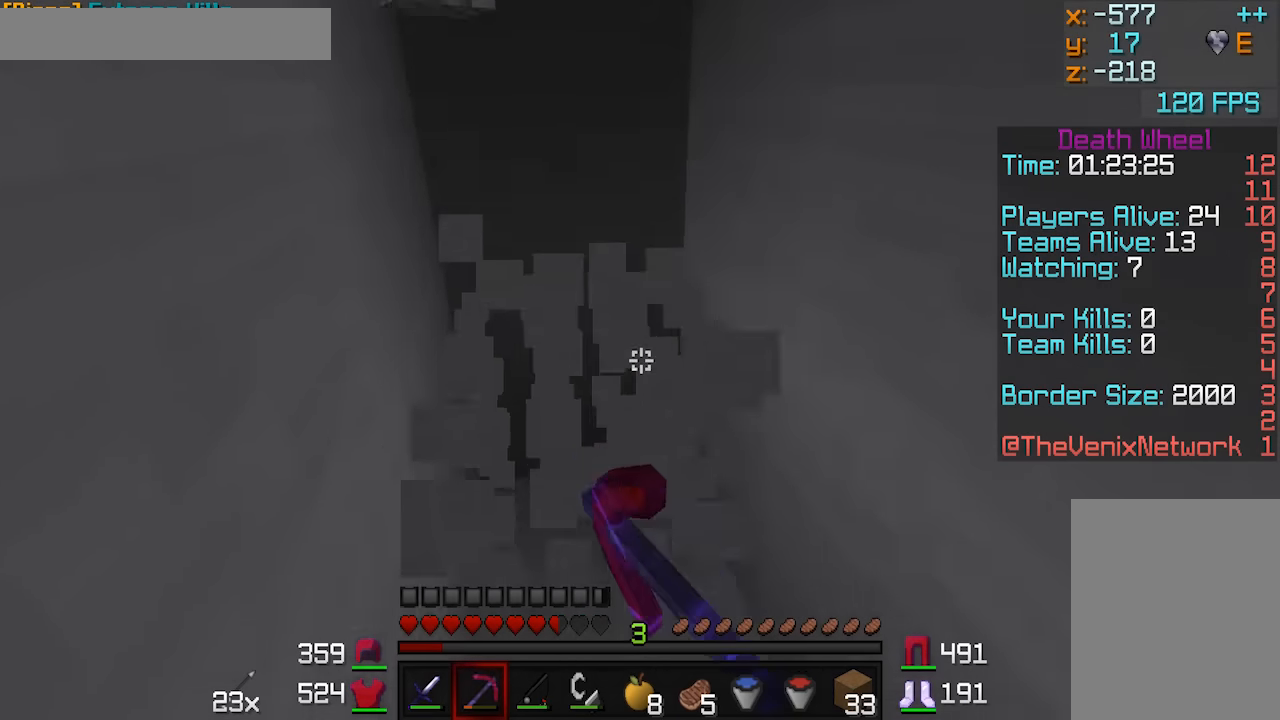
{"keys": [], "mouse": ["left"], "events": [[333, "w", "up"]]}
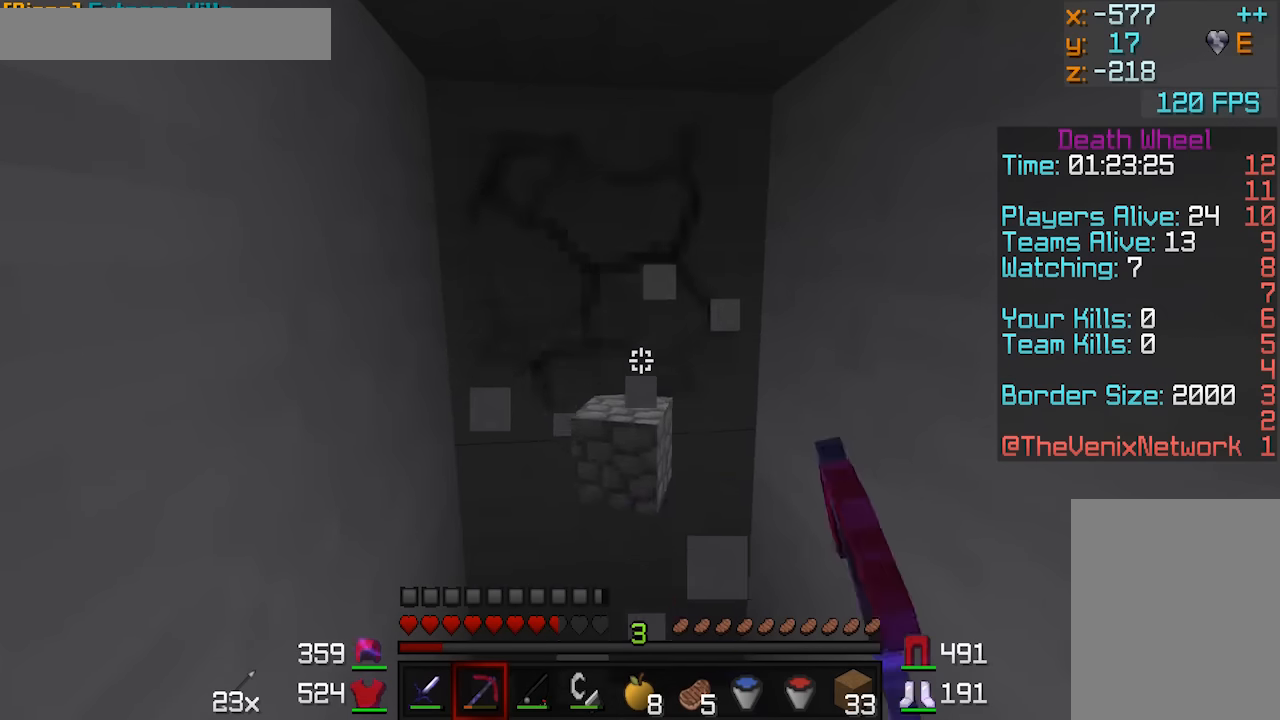
{"keys": [], "mouse": ["left"], "events": []}
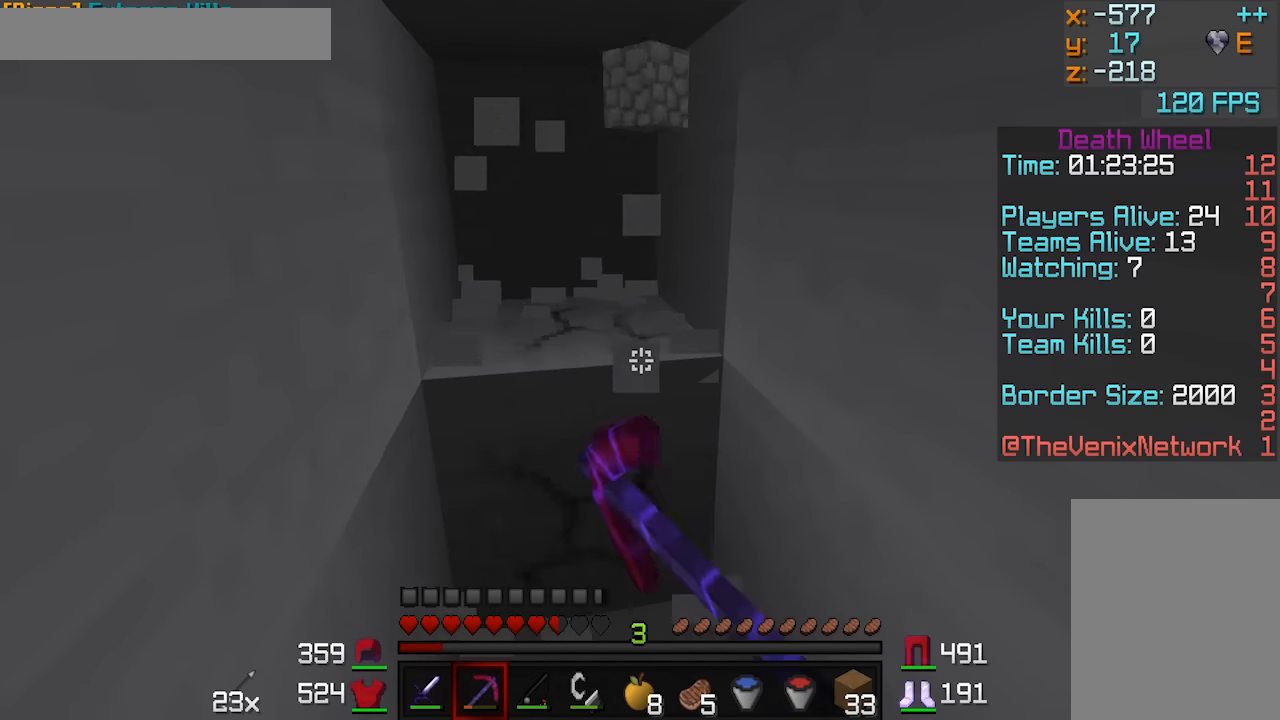
{"keys": [], "mouse": ["left"], "events": []}
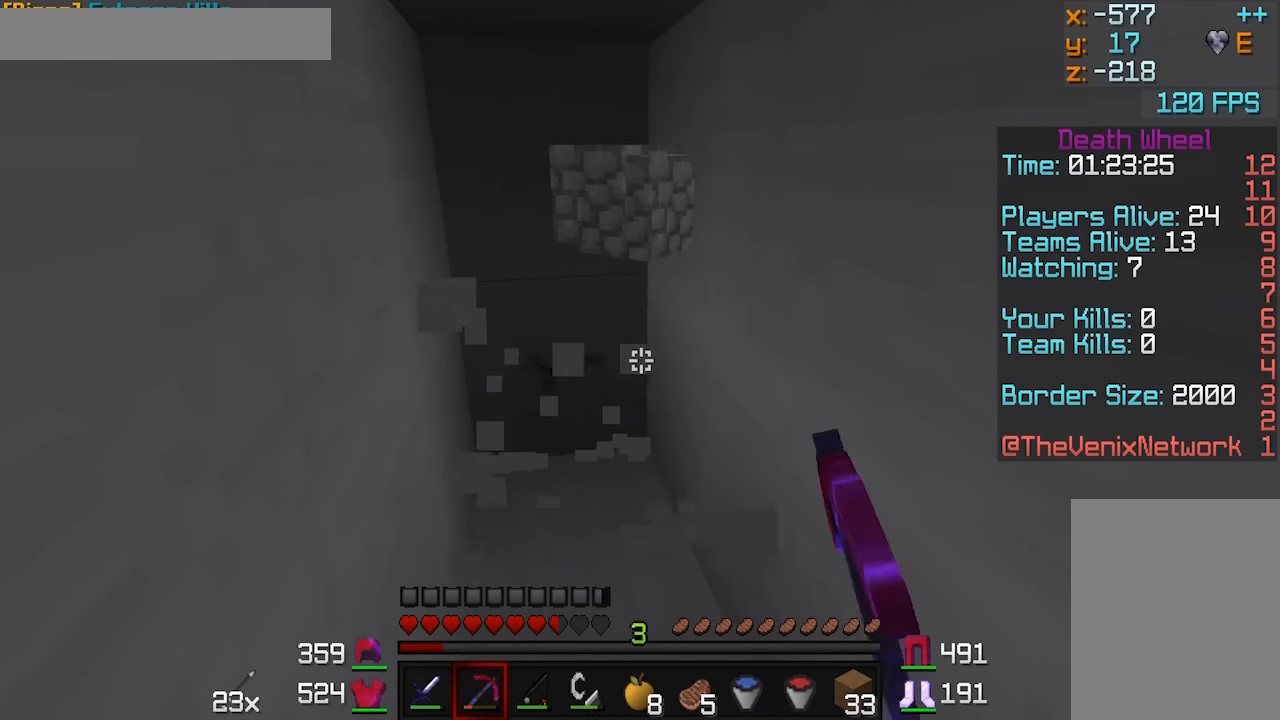
{"keys": [], "mouse": ["left"], "events": []}
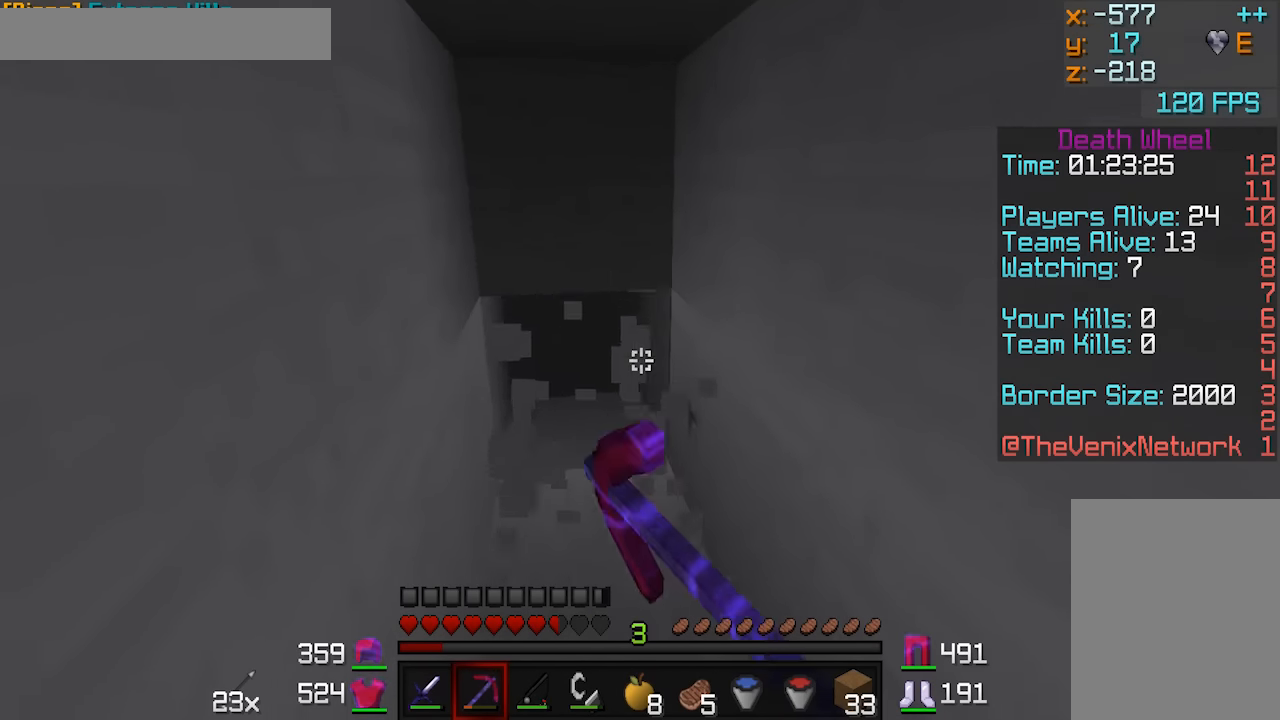
{"keys": [], "mouse": ["left"], "events": []}
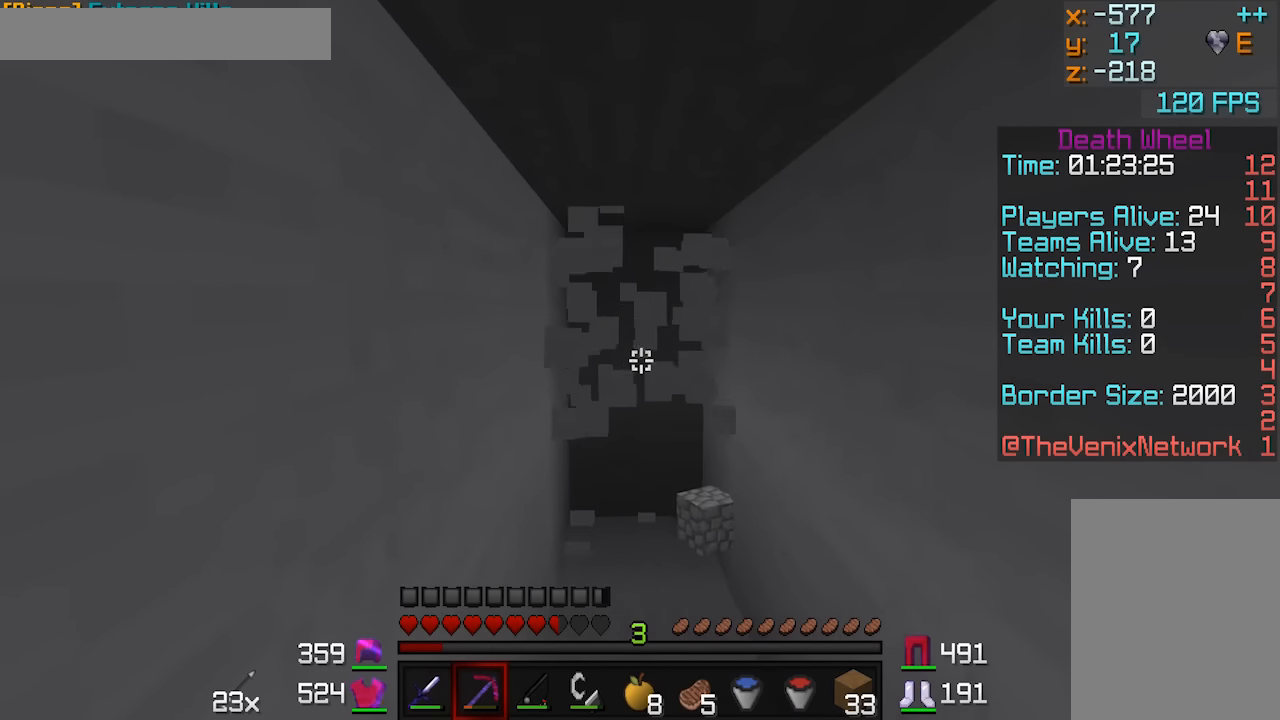
{"keys": [], "mouse": ["left"], "events": []}
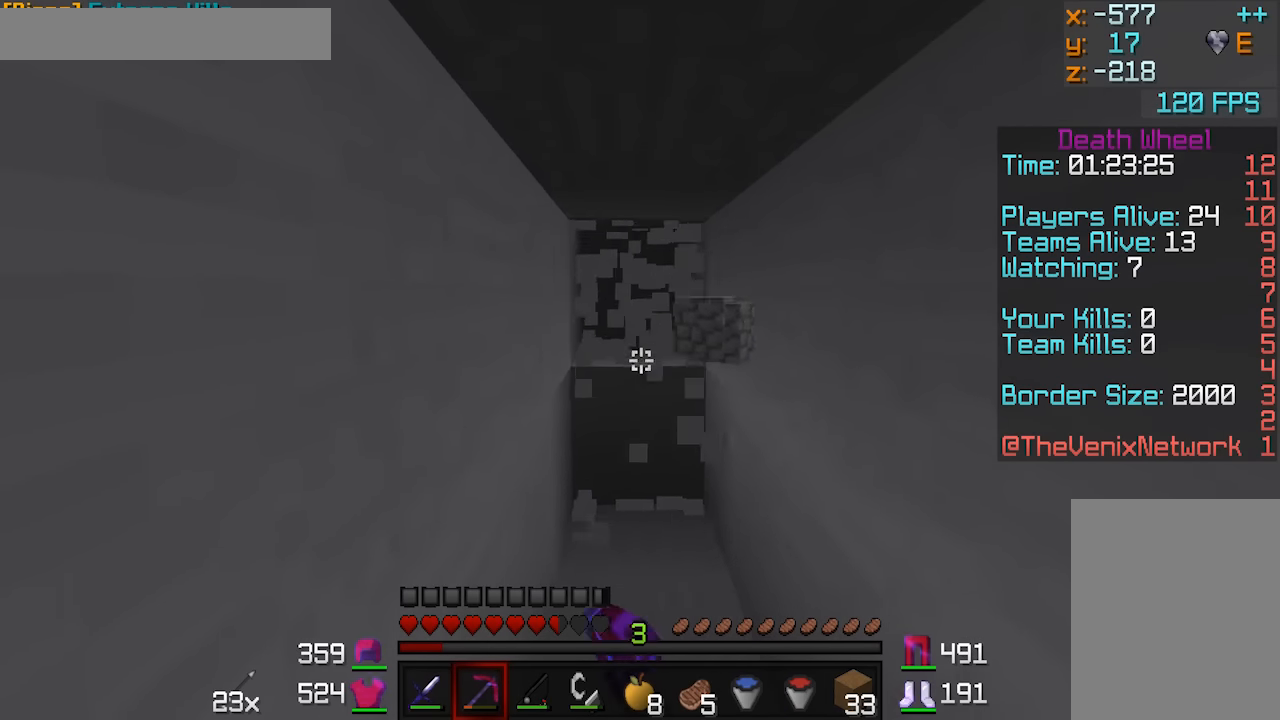
{"keys": [], "mouse": ["left"], "events": []}
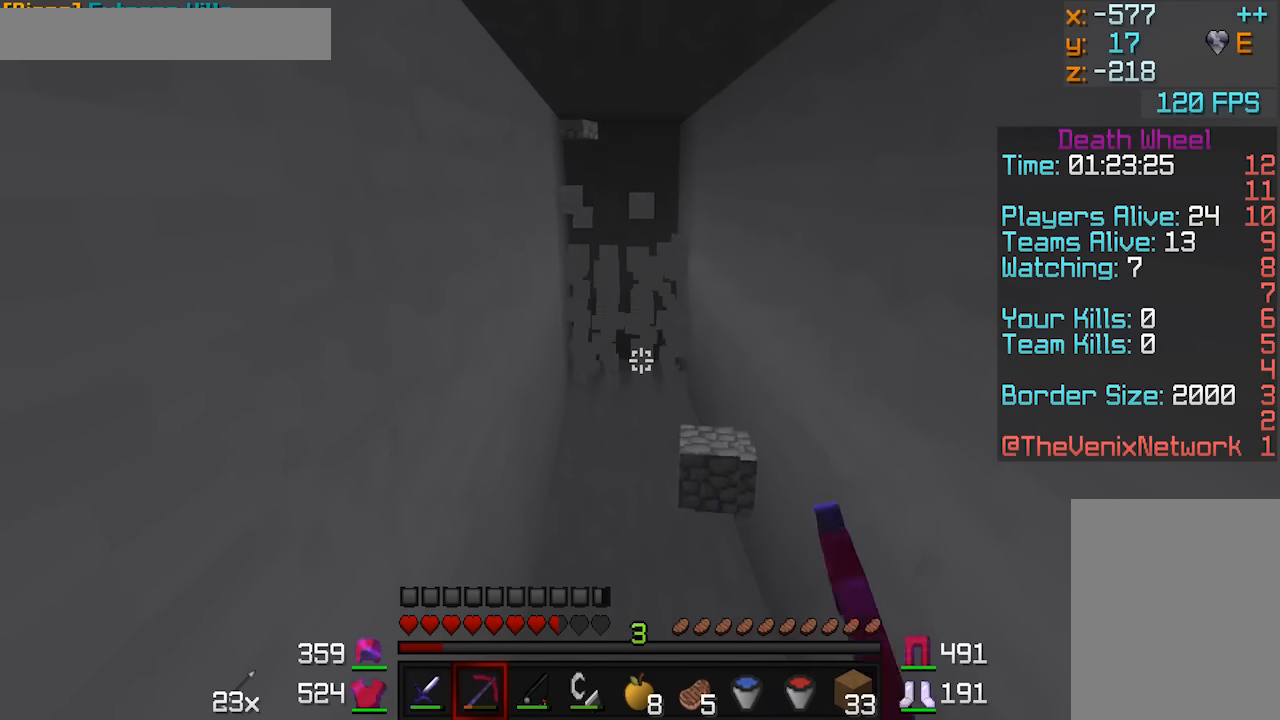
{"keys": [], "mouse": ["left"], "events": []}
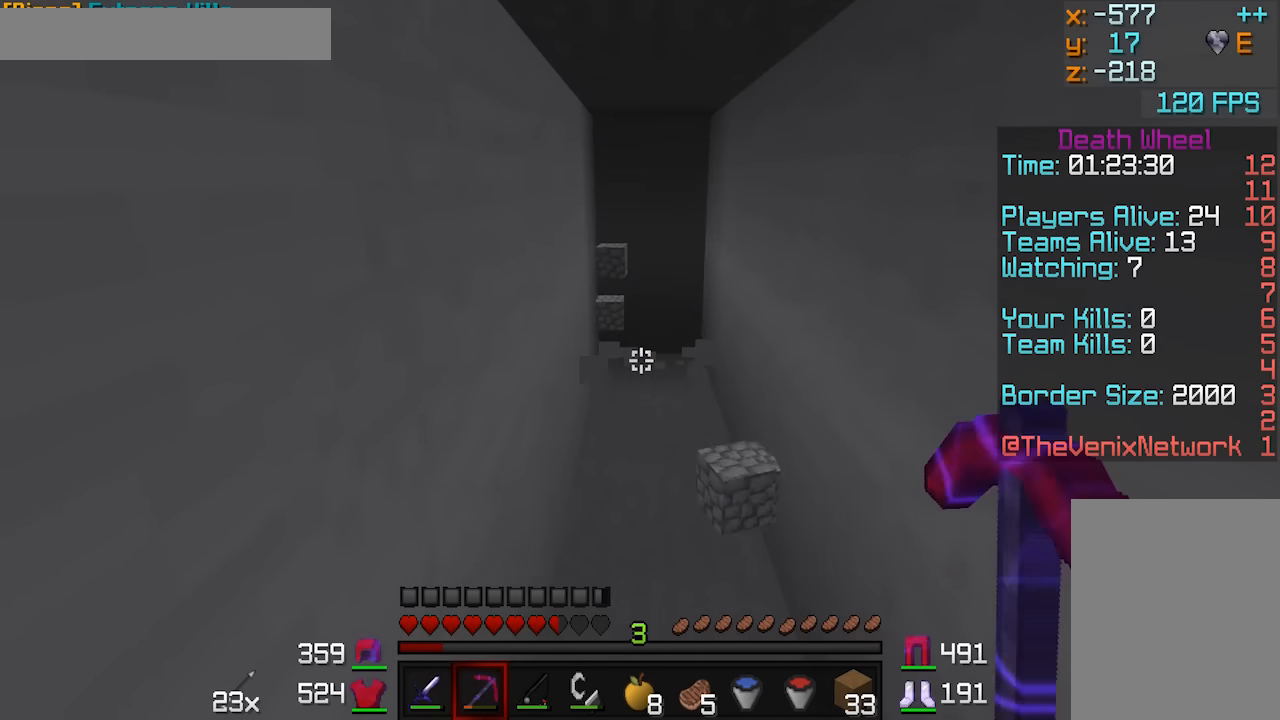
{"keys": [], "mouse": [], "events": [[133, "mouse_left", "up"]]}